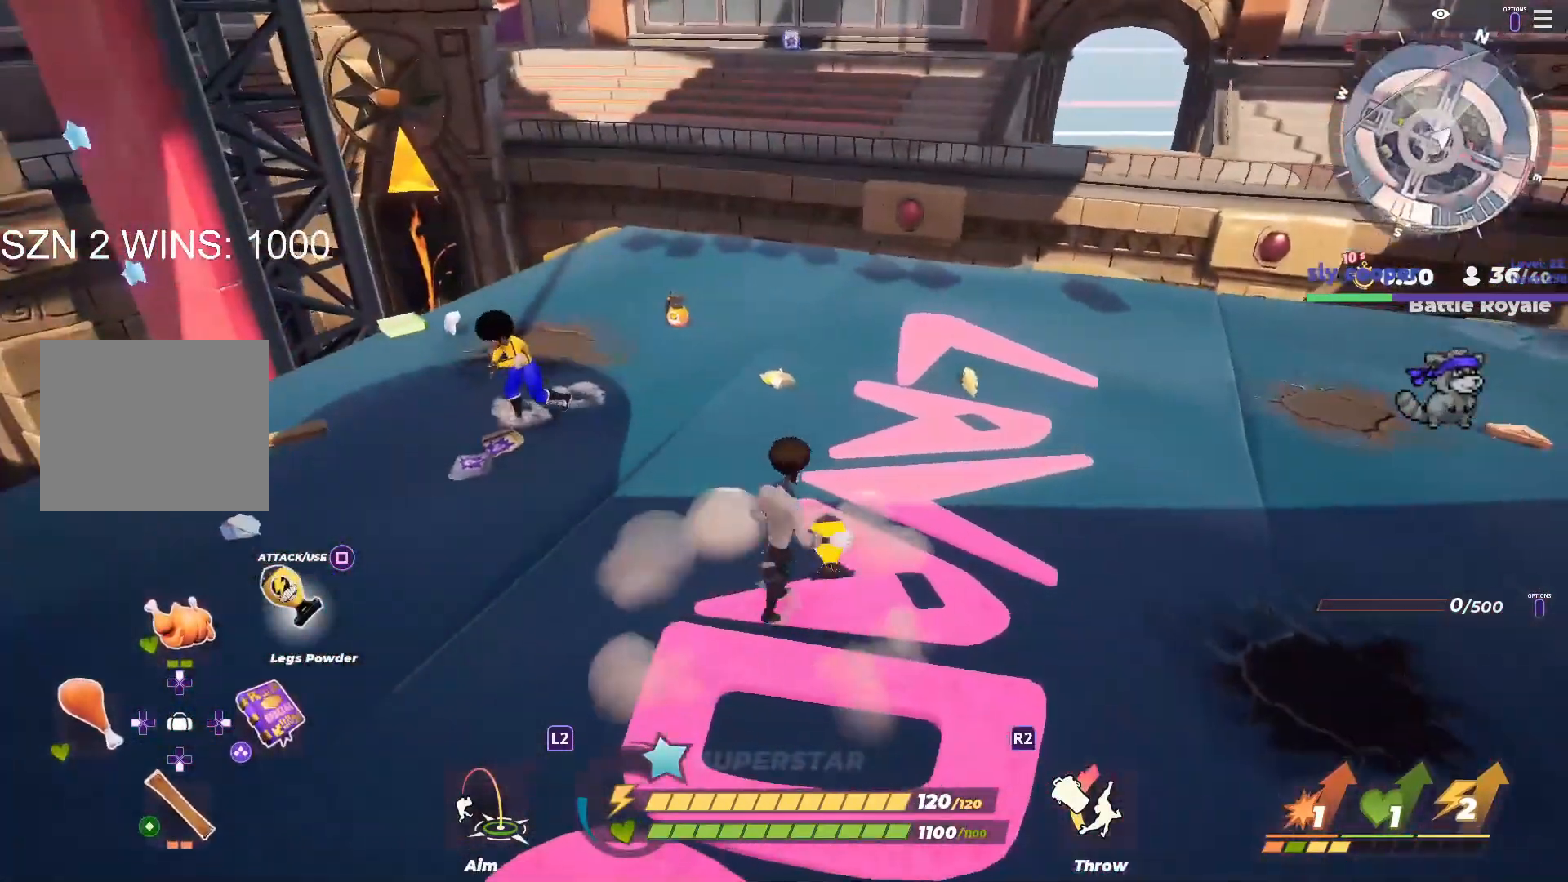
Gameplay with a controller (PlayStation layout); each line is a JSON object with the inputs held at the frame after it (dt_ms = milliseconds from this image to that frame). "button_events" lists button changes between this image and that frame as [ms after this image, input, new state], when the widget could be followed in between (sticks are given only as held states).
{"dt_ms": 500, "buttons": [], "left_stick": "up-left", "right_stick": "center", "button_events": [[367, "R2", "down"], [433, "R2", "up"]]}
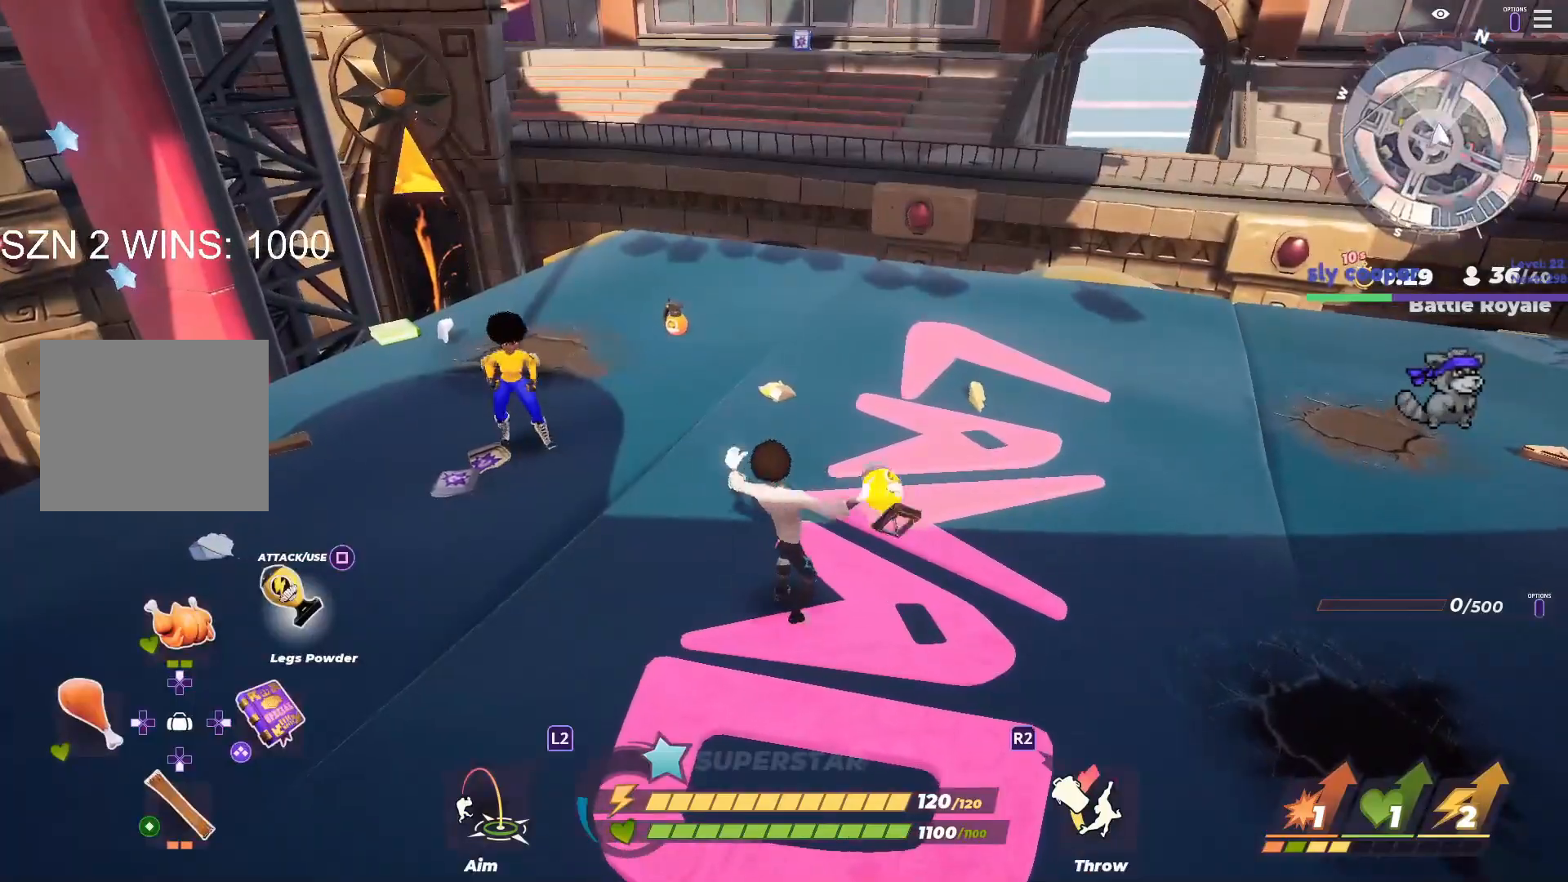
{"dt_ms": 500, "buttons": [], "left_stick": "down-right", "right_stick": "center", "button_events": []}
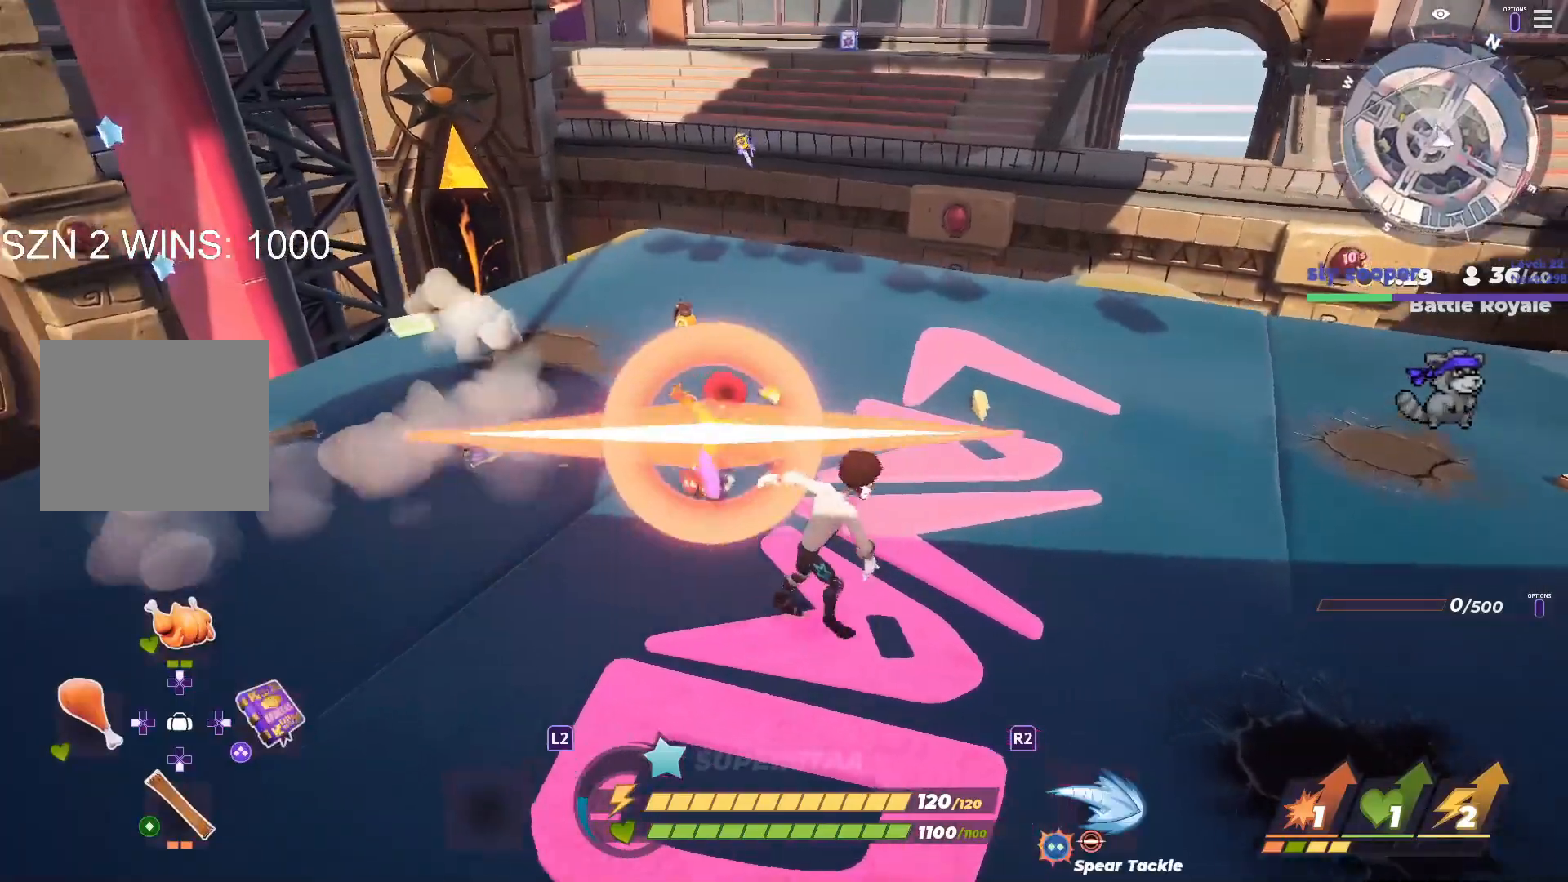
{"dt_ms": 500, "buttons": [], "left_stick": "right", "right_stick": "center", "button_events": [[233, "CROSS", "down"], [233, "R1", "down"], [350, "CROSS", "up"], [367, "R1", "up"]]}
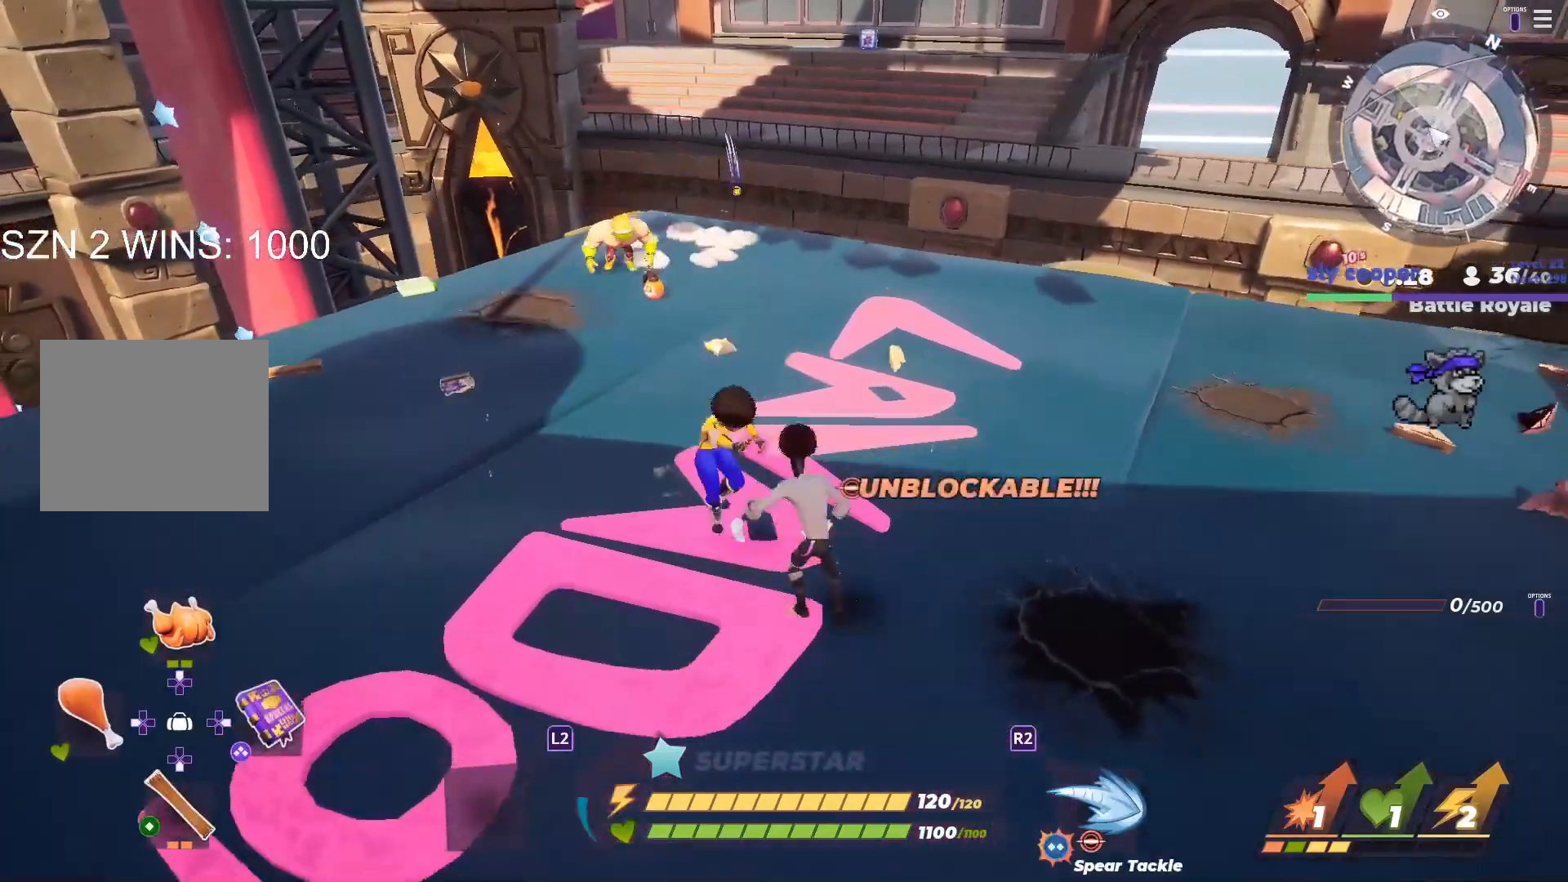
{"dt_ms": 500, "buttons": [], "left_stick": "right", "right_stick": "center", "button_events": []}
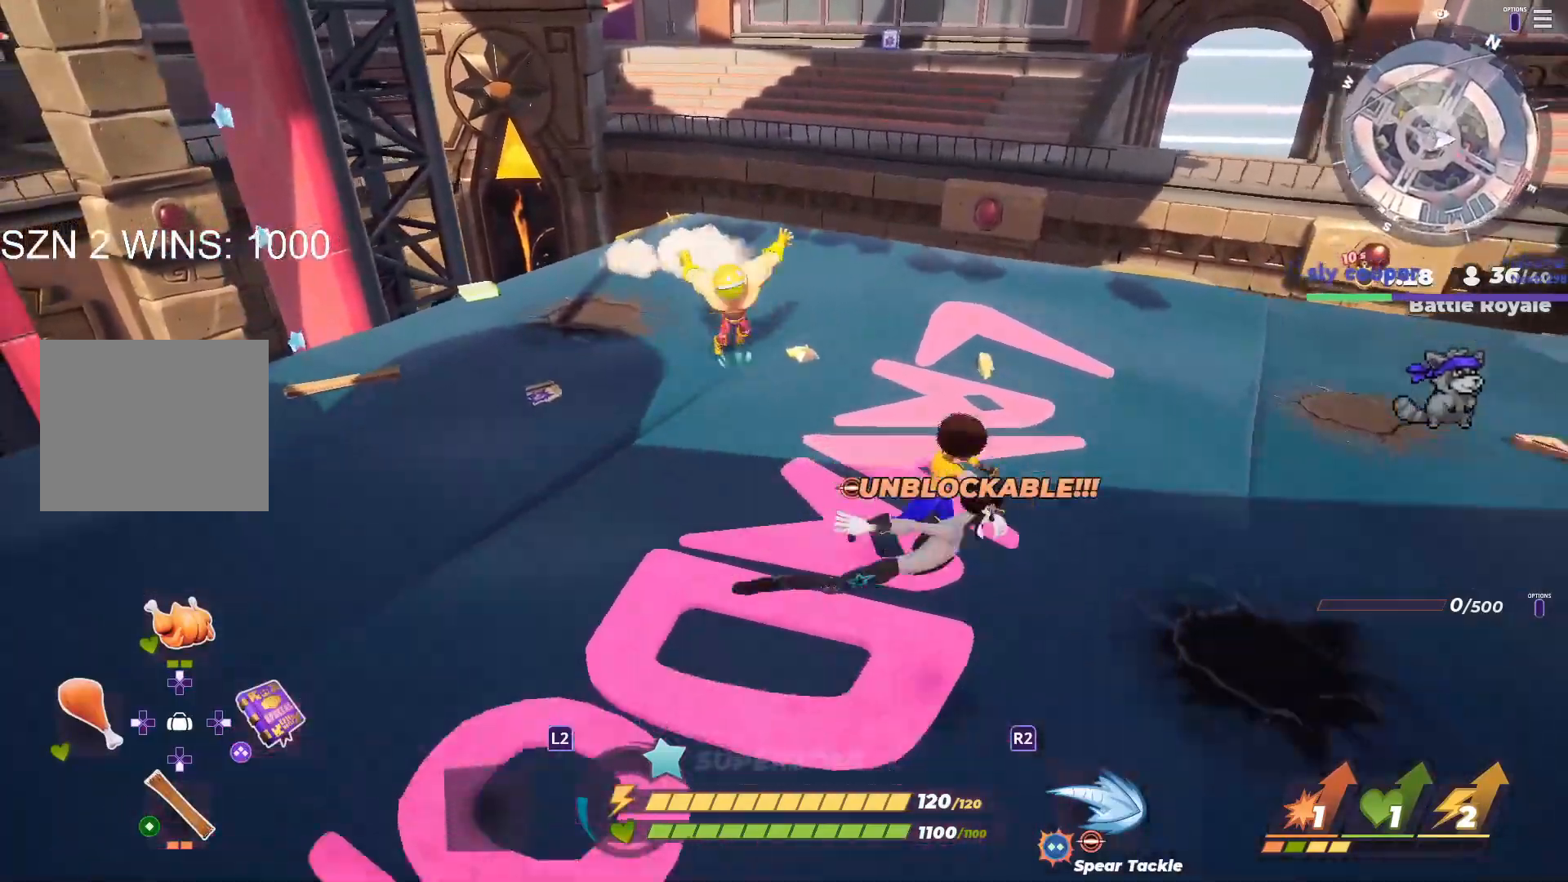
{"dt_ms": 500, "buttons": [], "left_stick": "up", "right_stick": "left", "button_events": []}
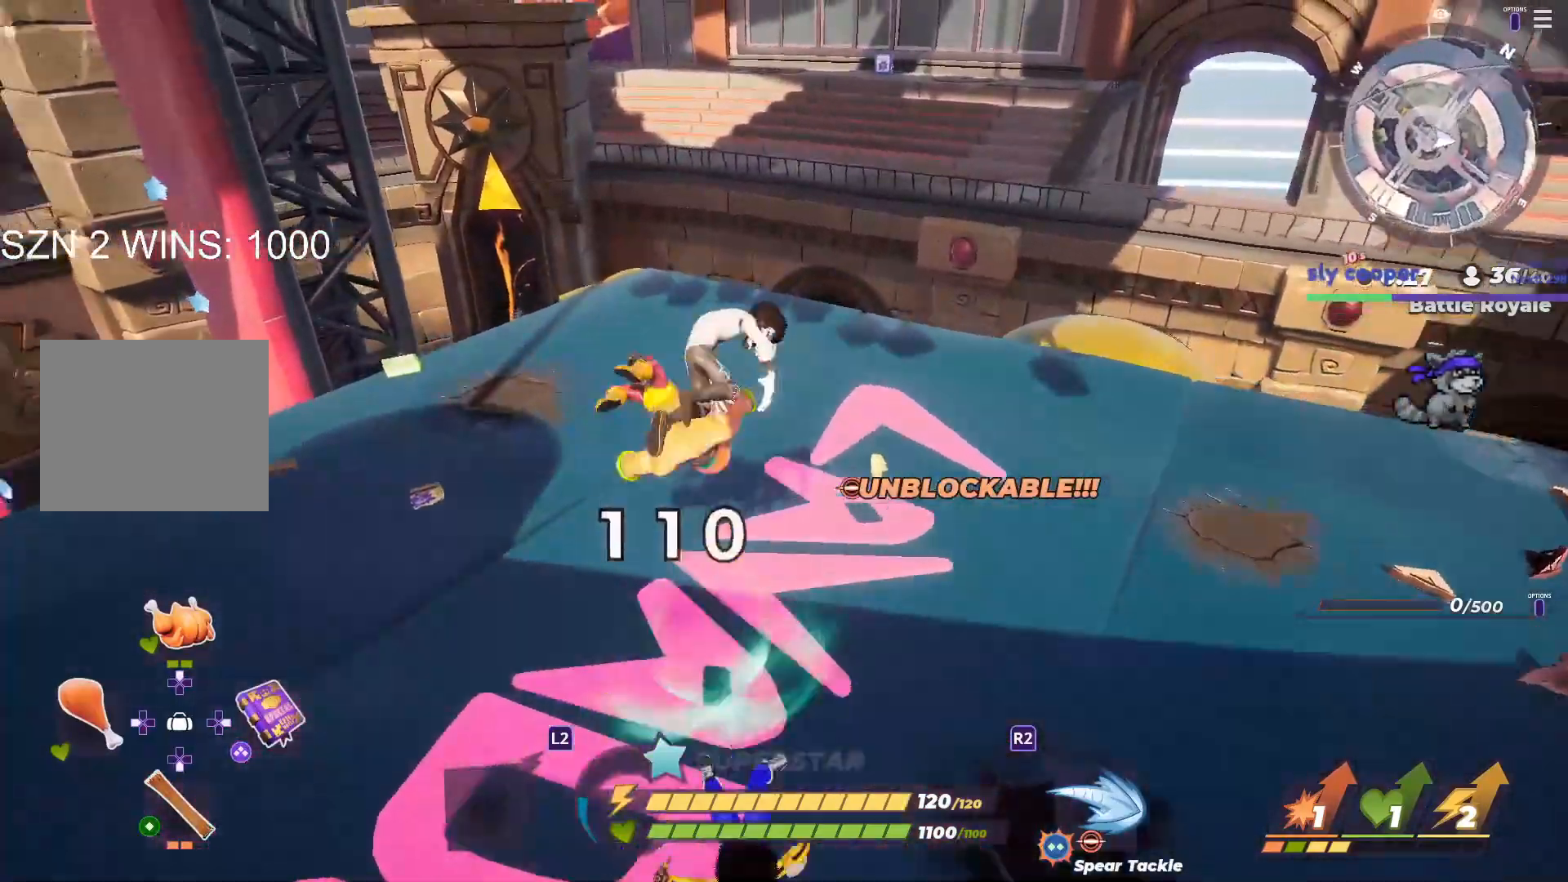
{"dt_ms": 500, "buttons": [], "left_stick": "up", "right_stick": "center", "button_events": []}
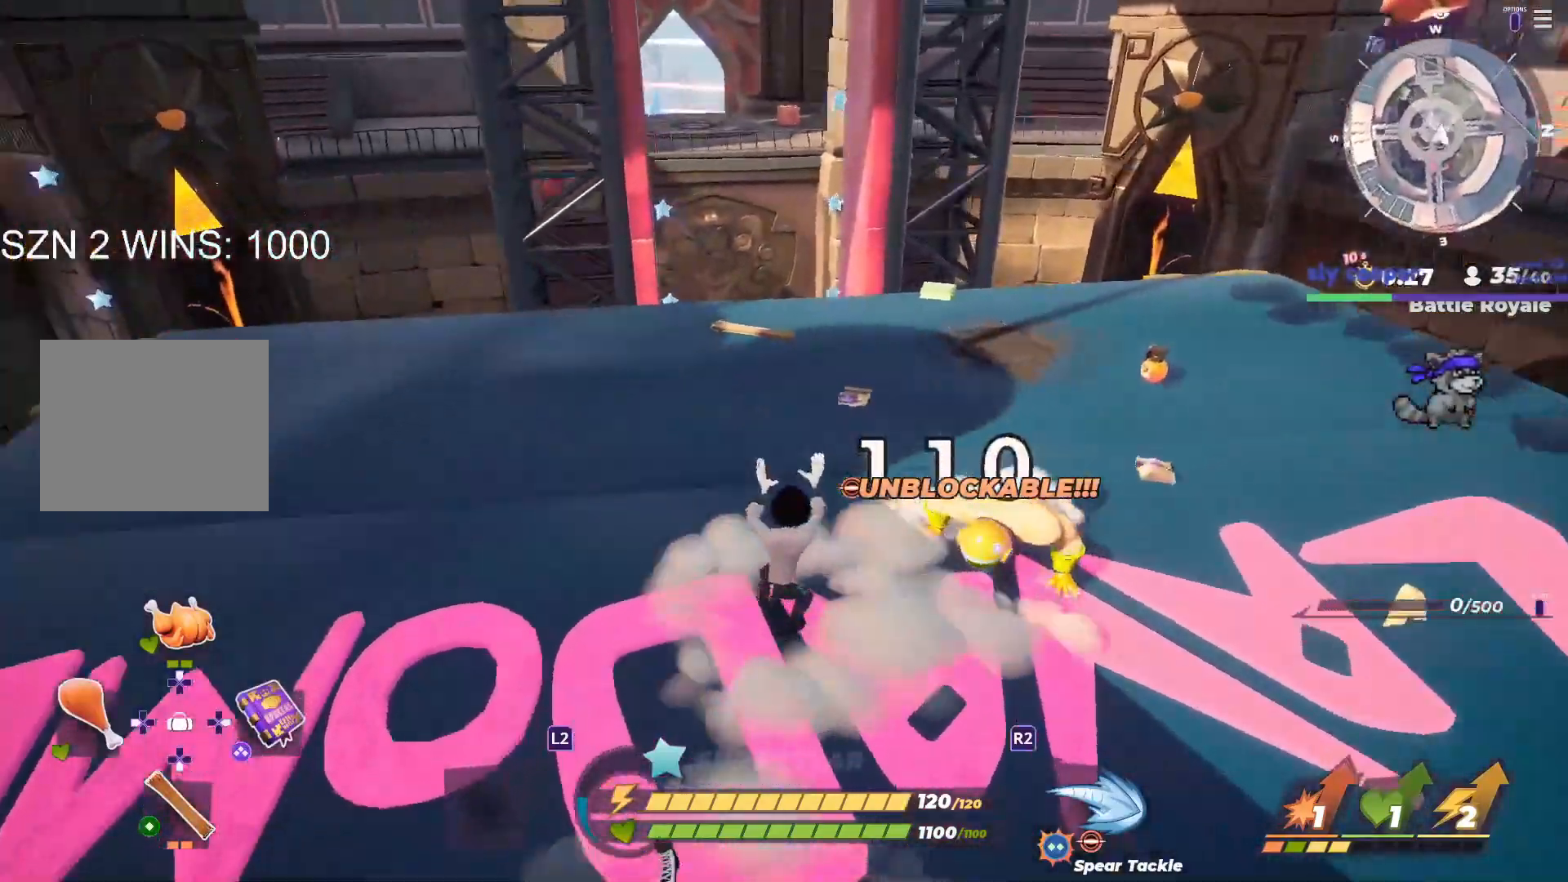
{"dt_ms": 500, "buttons": [], "left_stick": "up-left", "right_stick": "right", "button_events": []}
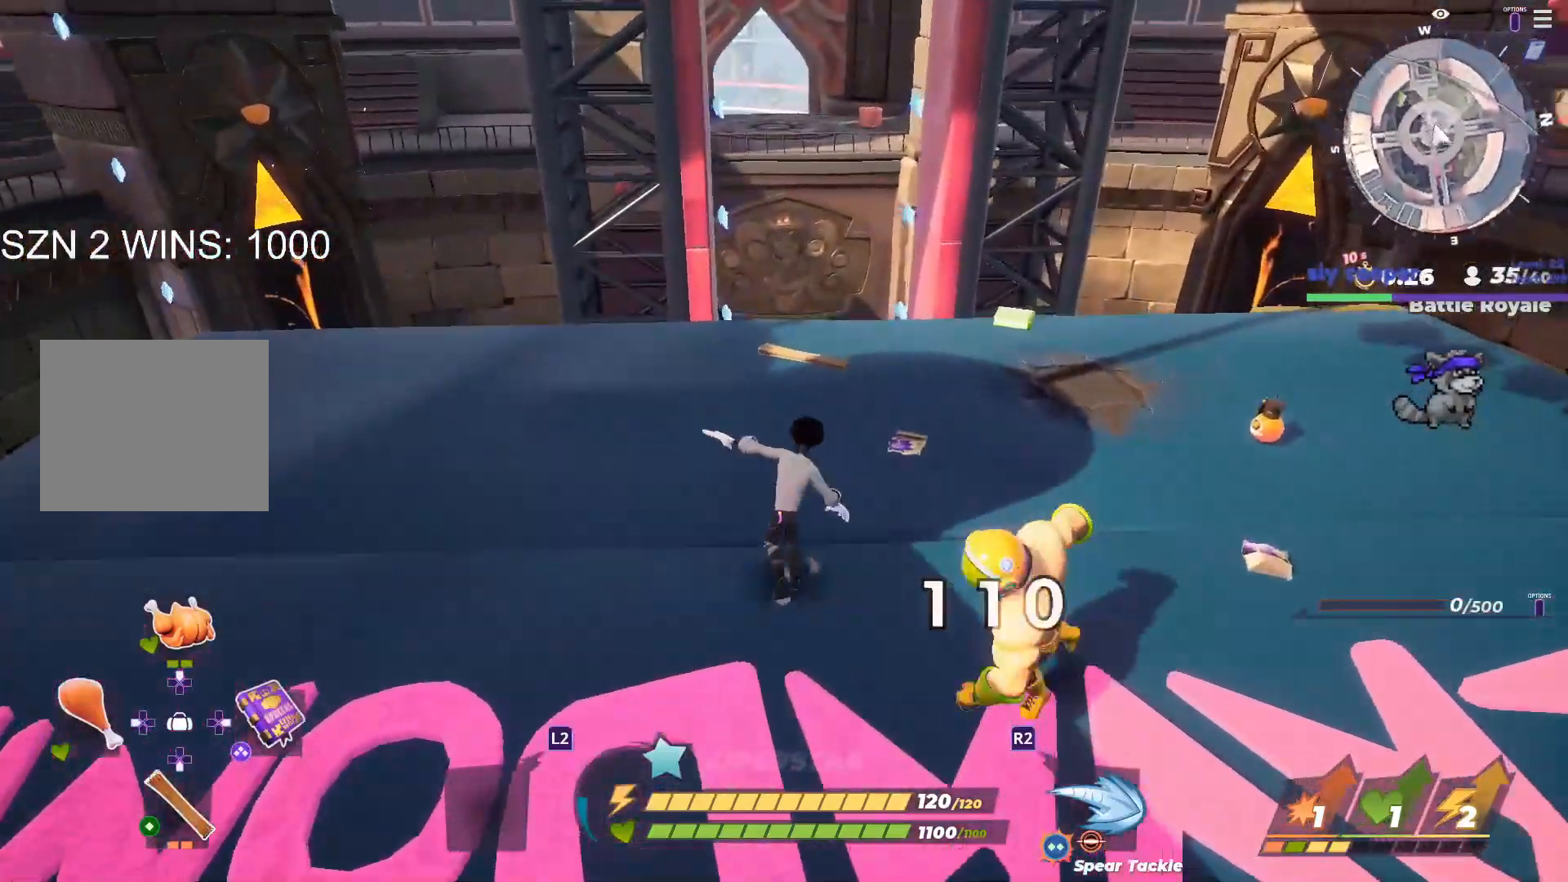
{"dt_ms": 500, "buttons": ["R1"], "left_stick": "up-right", "right_stick": "center", "button_events": [[283, "R1", "down"], [317, "CROSS", "down"], [483, "CROSS", "up"]]}
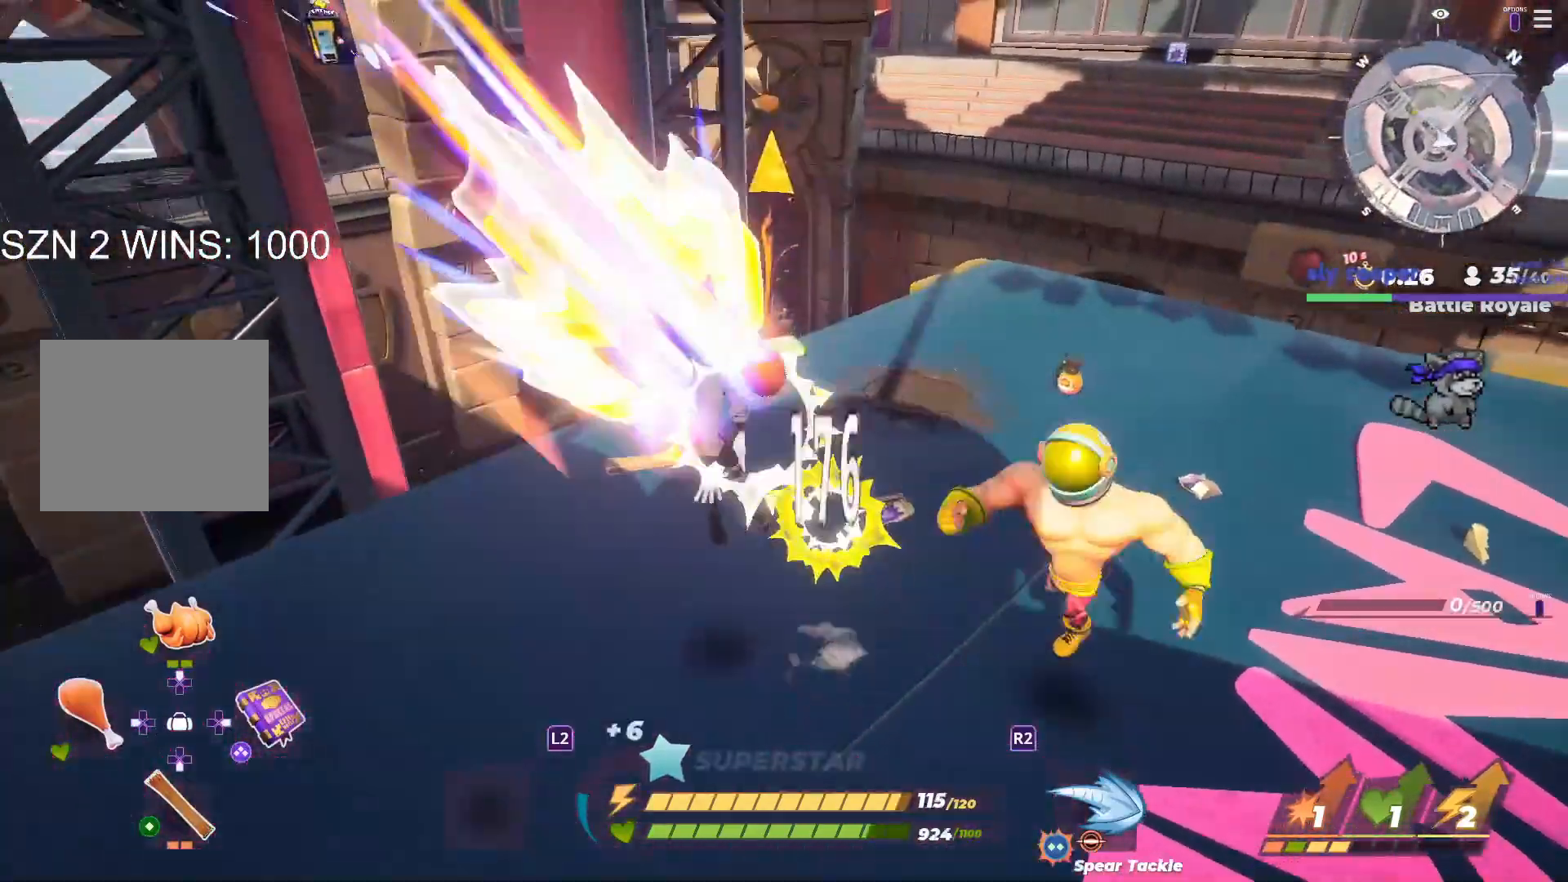
{"dt_ms": 500, "buttons": [], "left_stick": "up-right", "right_stick": "center", "button_events": [[67, "R1", "up"]]}
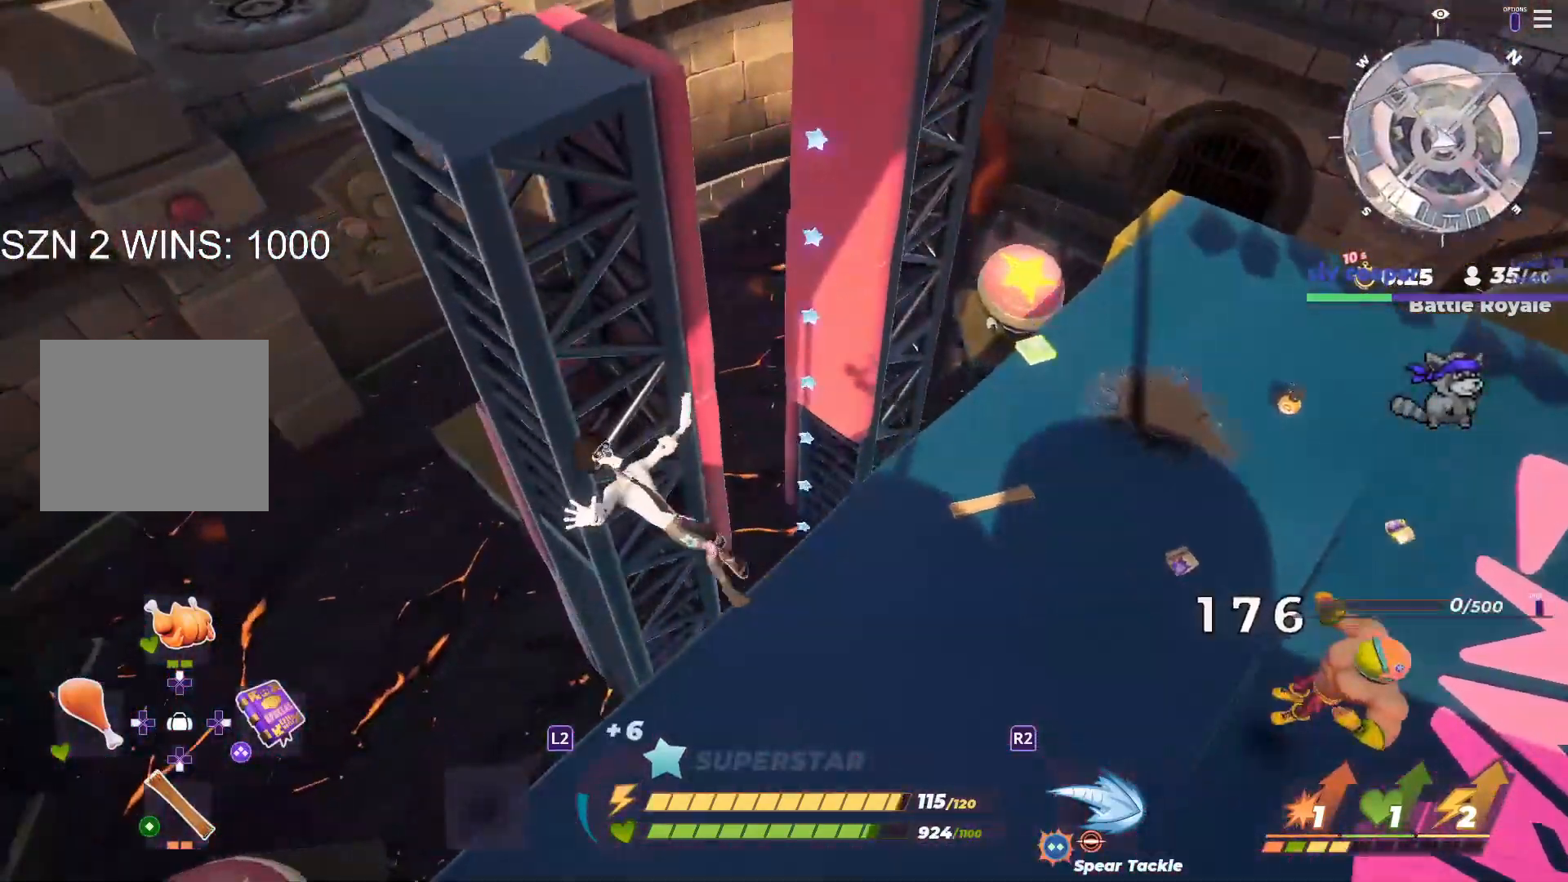
{"dt_ms": 500, "buttons": [], "left_stick": "up-right", "right_stick": "center", "button_events": []}
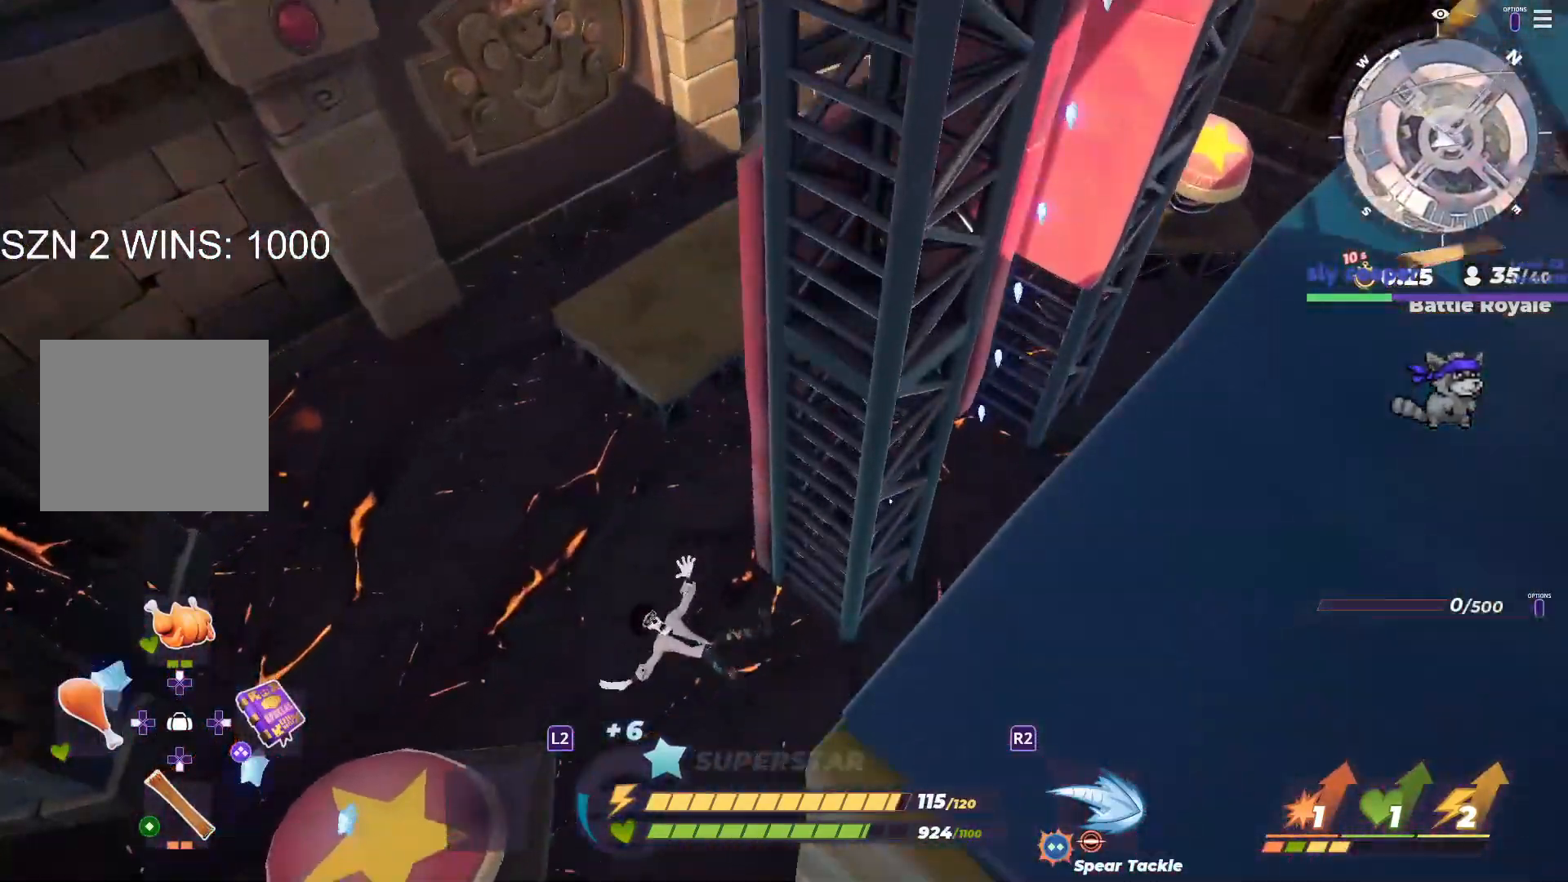
{"dt_ms": 500, "buttons": [], "left_stick": "up-right", "right_stick": "up-right", "button_events": []}
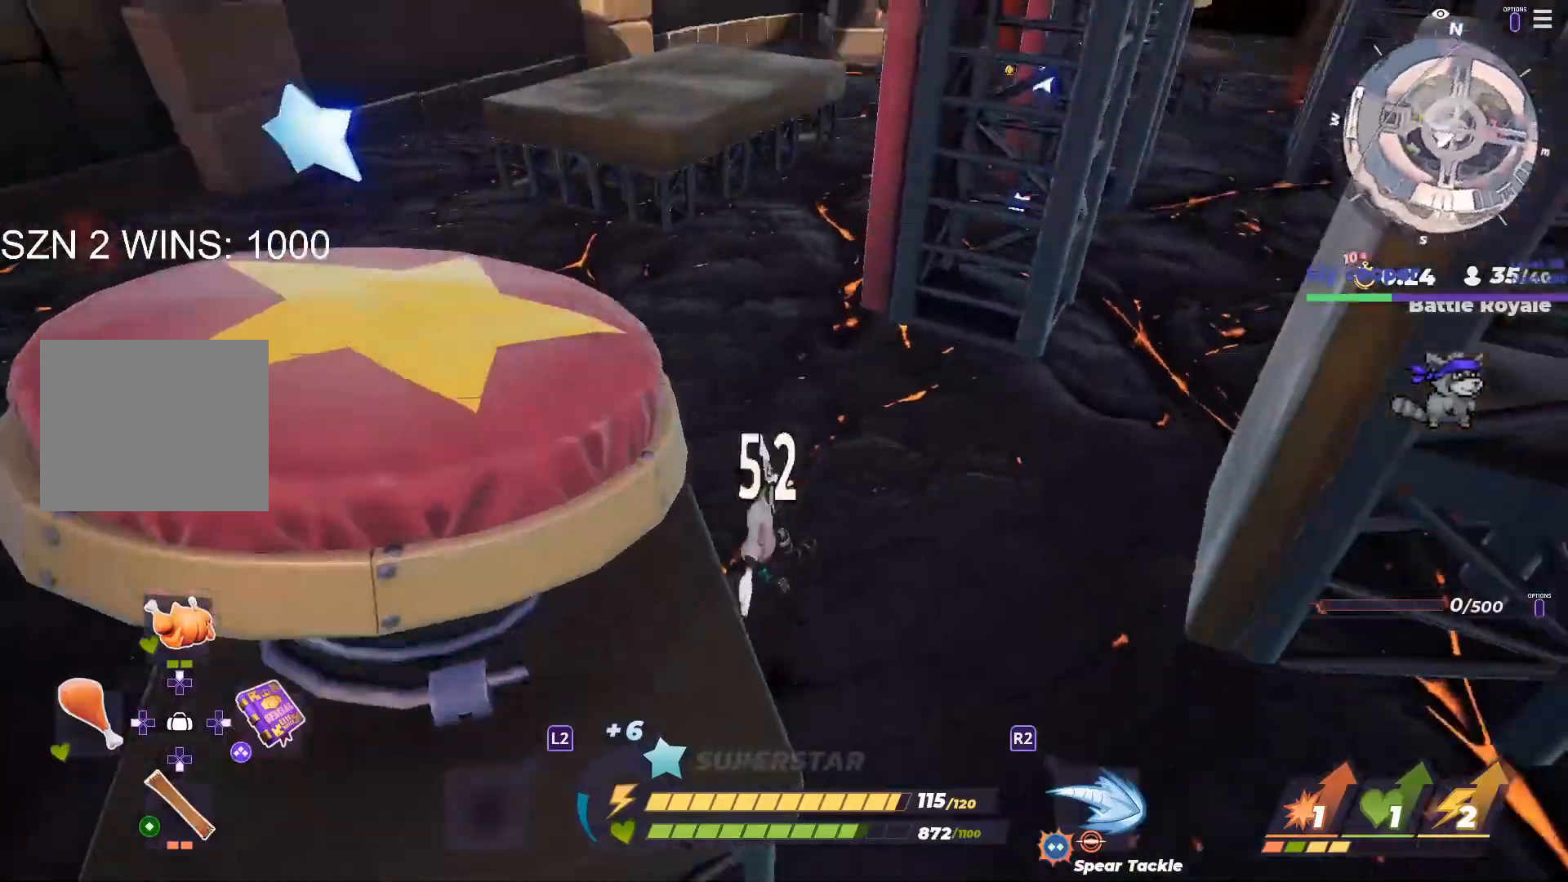
{"dt_ms": 500, "buttons": [], "left_stick": "up", "right_stick": "center", "button_events": []}
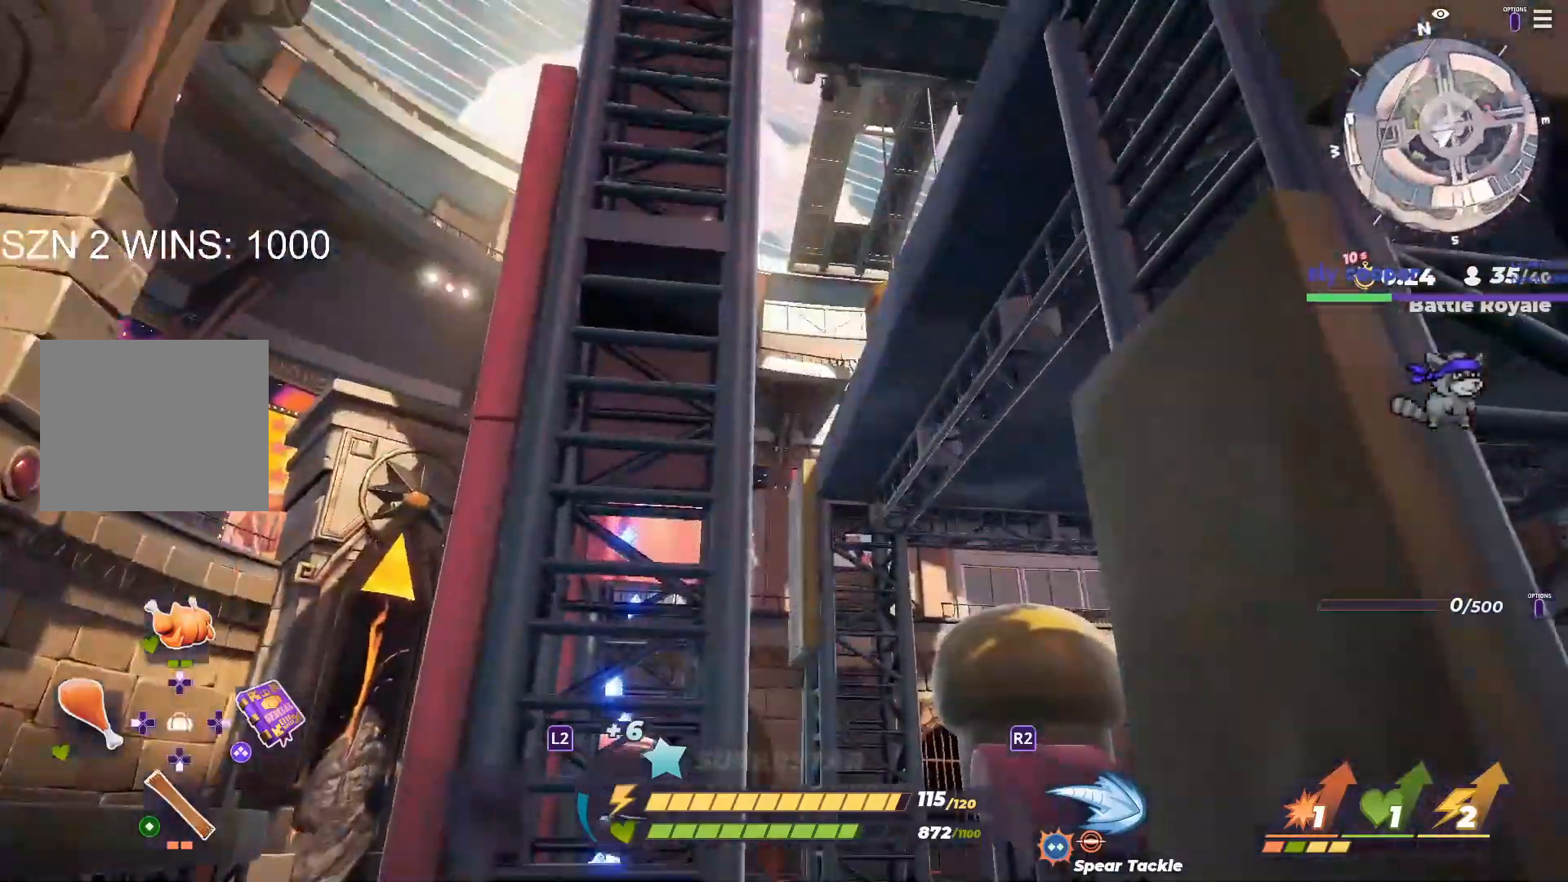
{"dt_ms": 500, "buttons": [], "left_stick": "up", "right_stick": "center", "button_events": []}
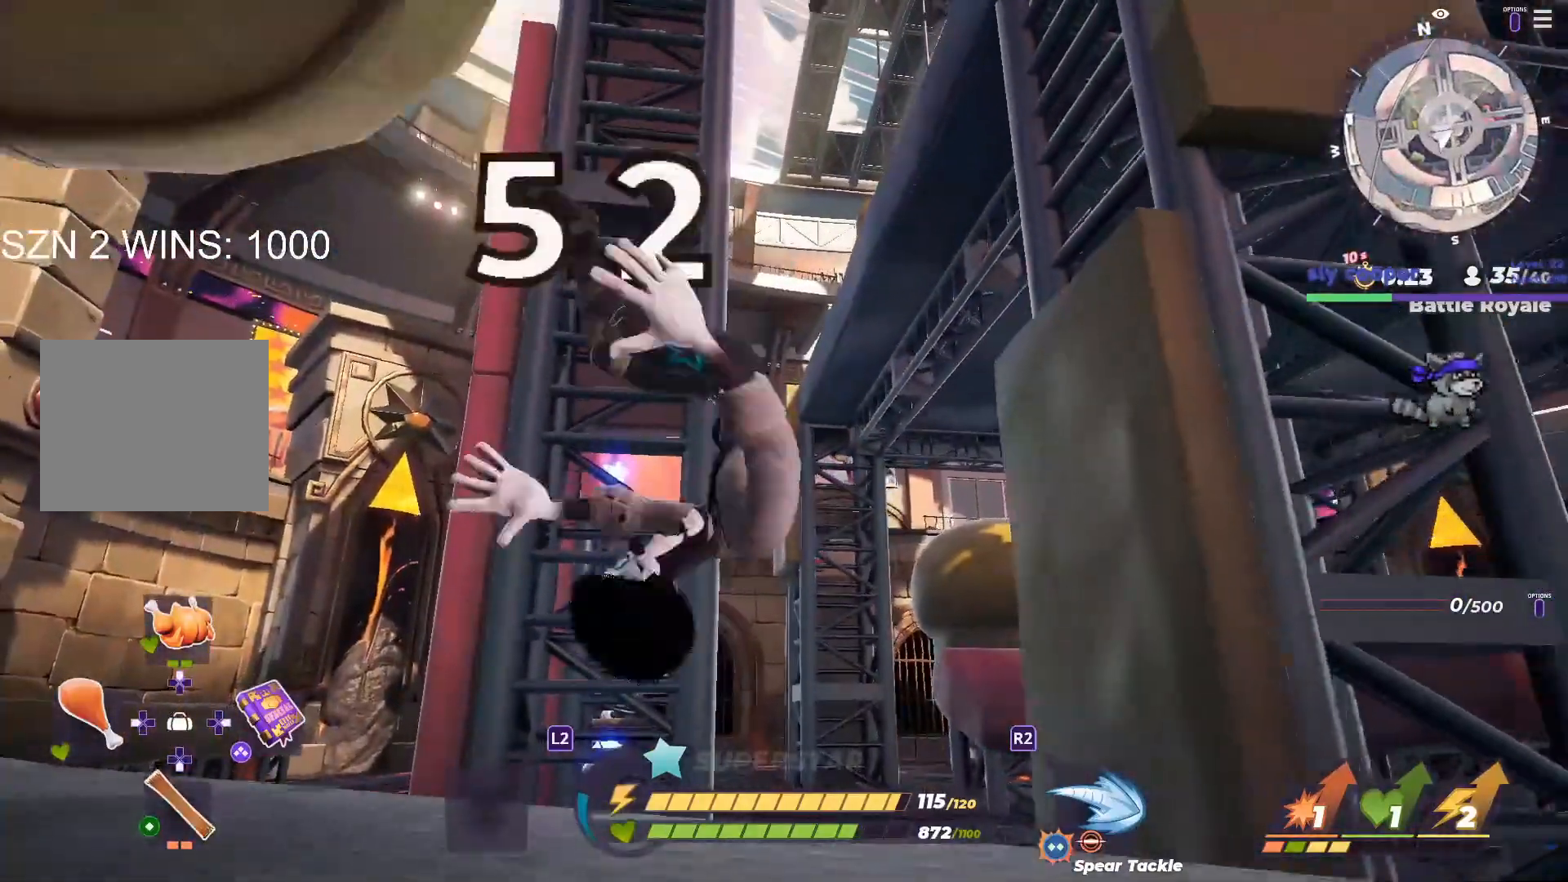
{"dt_ms": 1000, "buttons": ["R1"], "left_stick": "up", "right_stick": "center", "button_events": [[767, "R1", "down"]]}